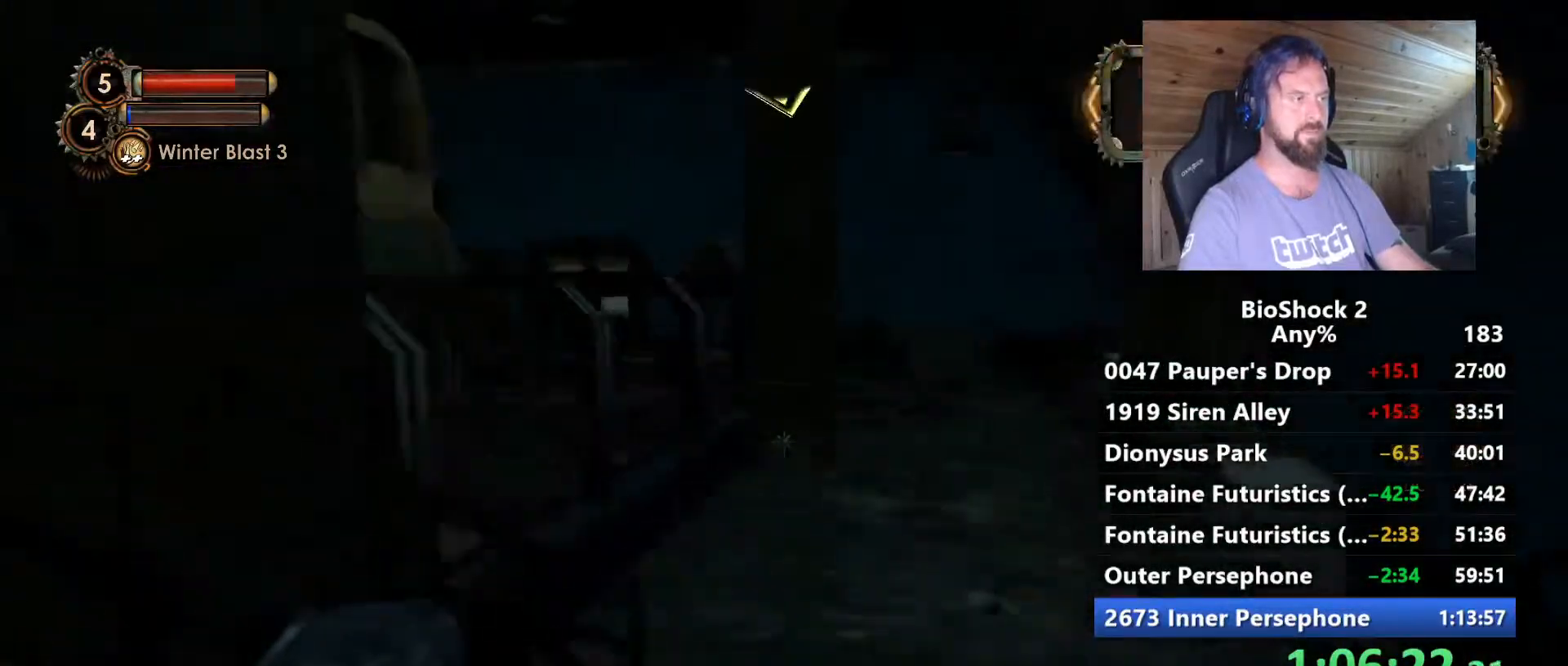
Gameplay with keyboard and mouse; each line is a JSON object with the keys and mouse buttons held at the frame after it. "events" lists presses ("down") and releases ("up") of "1", "2", "3", "4", "5", "a", "alt", "c", "caps_lock", "ctrl", "d", "e", "f", "g", "q", "r", "s", "shift", "space", "t", "tab", "v", "w", "x", "z", "mouse_left", "mouse_wheel" and "mouse_right" between this image and that frame as [ms after this image, input, new state], when the widget could be followed in between. "mouse_left", "mouse_wheel", "mouse_right" = the "left", "wheel", "right" buttons of the "mouse" list. No other keys are recorded. "wheel" means that the mouse wheel is clicked or scrolled. "mouse_move" is the direction in which the mouse moves at that frame (one of eight, or "still"), when it could be read.
{"keys": ["d", "w"], "mouse": [], "mouse_move": "left", "events": [[317, "d", "down"]]}
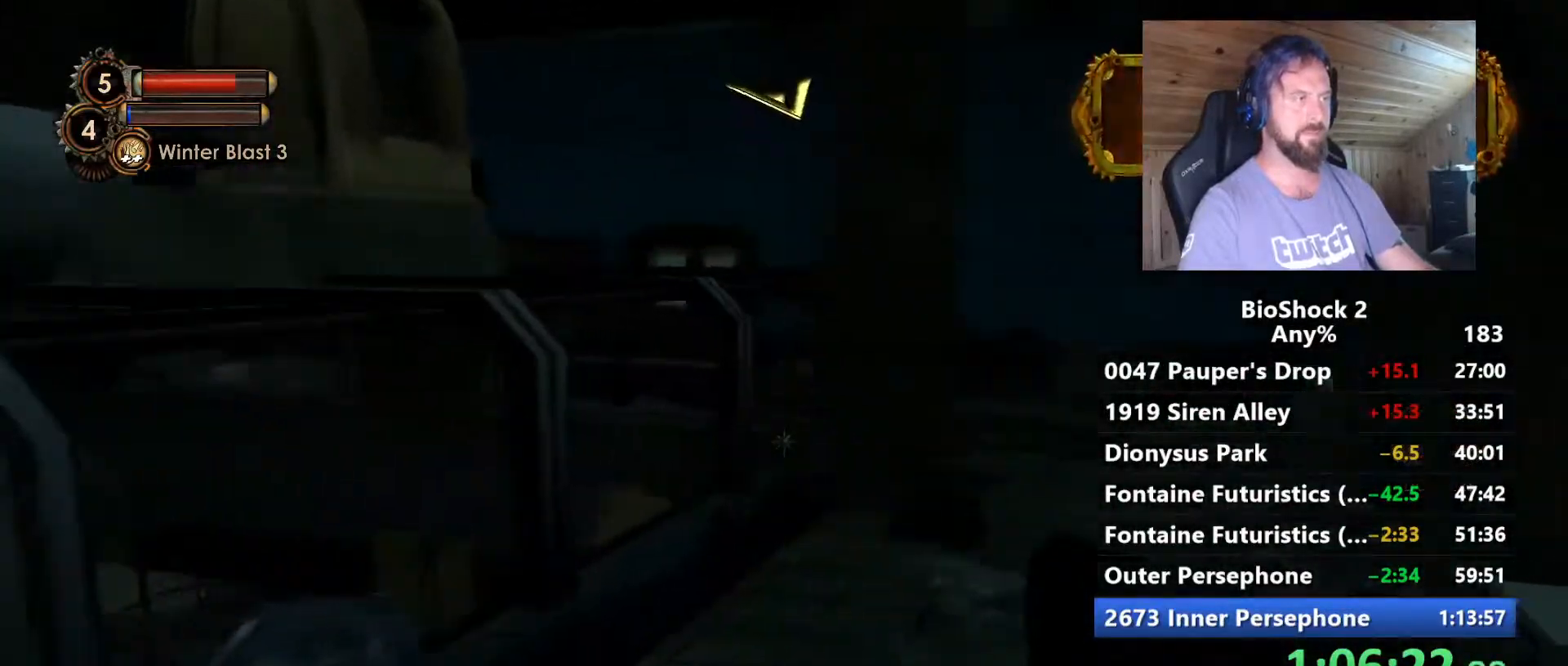
{"keys": ["d", "w"], "mouse": [], "mouse_move": "still", "events": [[17, "d", "up"], [200, "mouse_left", "down"], [250, "shift", "down"], [384, "mouse_left", "up"], [384, "shift", "up"], [484, "d", "down"]]}
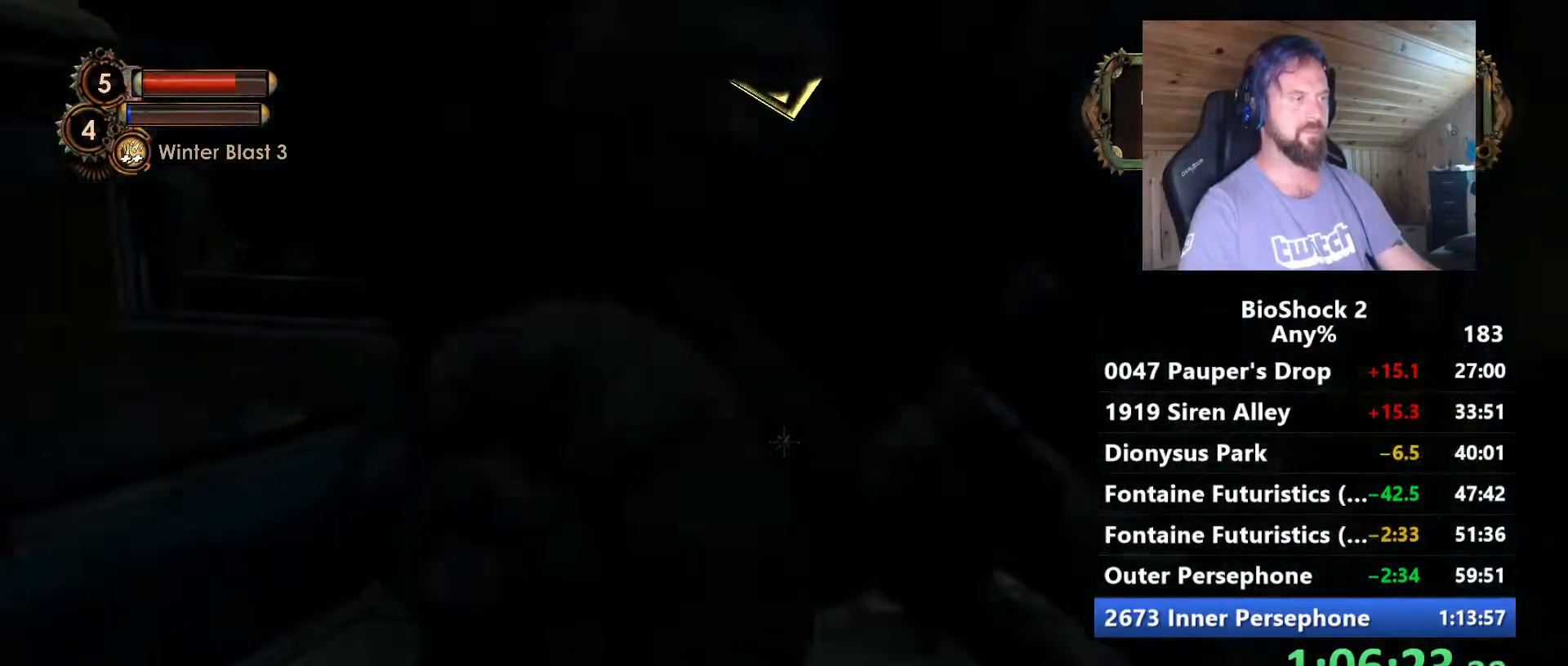
{"keys": ["w"], "mouse": [], "mouse_move": "still", "events": [[167, "d", "up"]]}
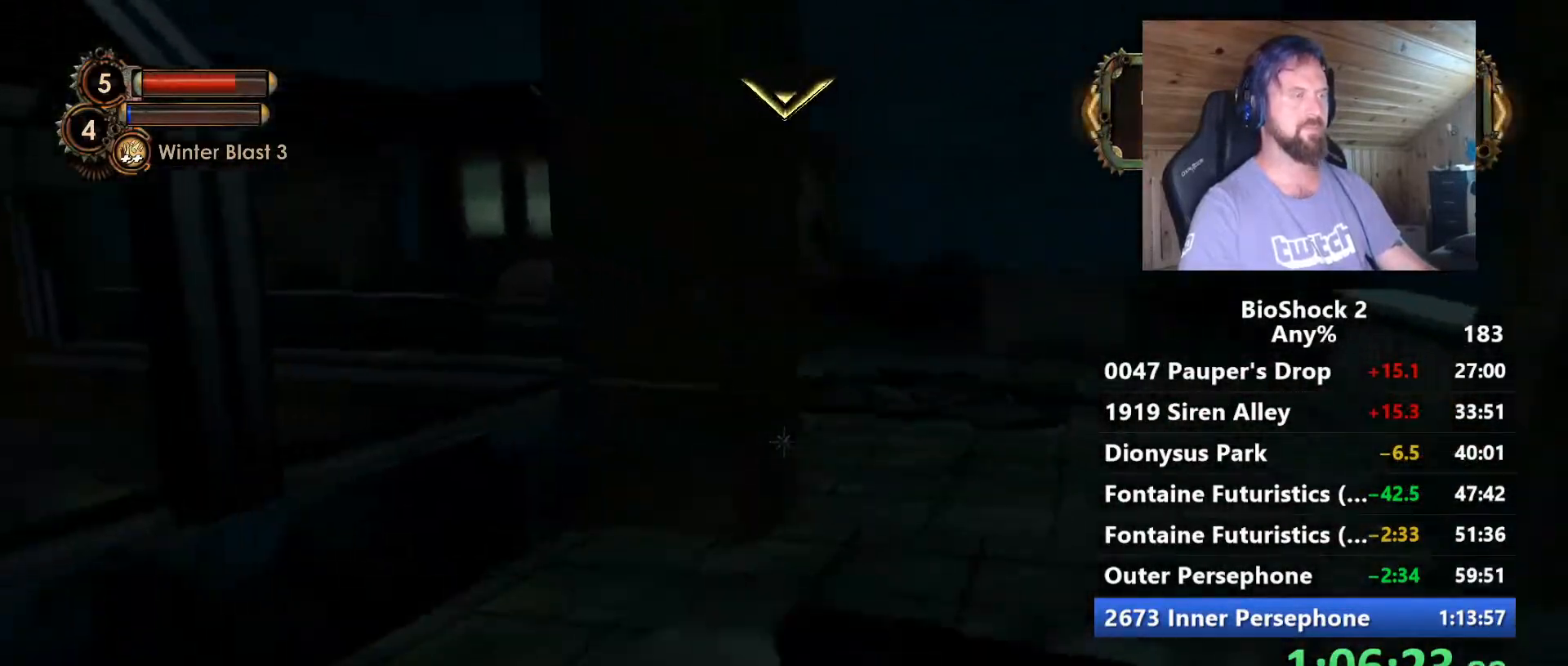
{"keys": ["d", "w"], "mouse": [], "mouse_move": "still", "events": [[134, "d", "down"], [267, "d", "up"], [467, "d", "down"]]}
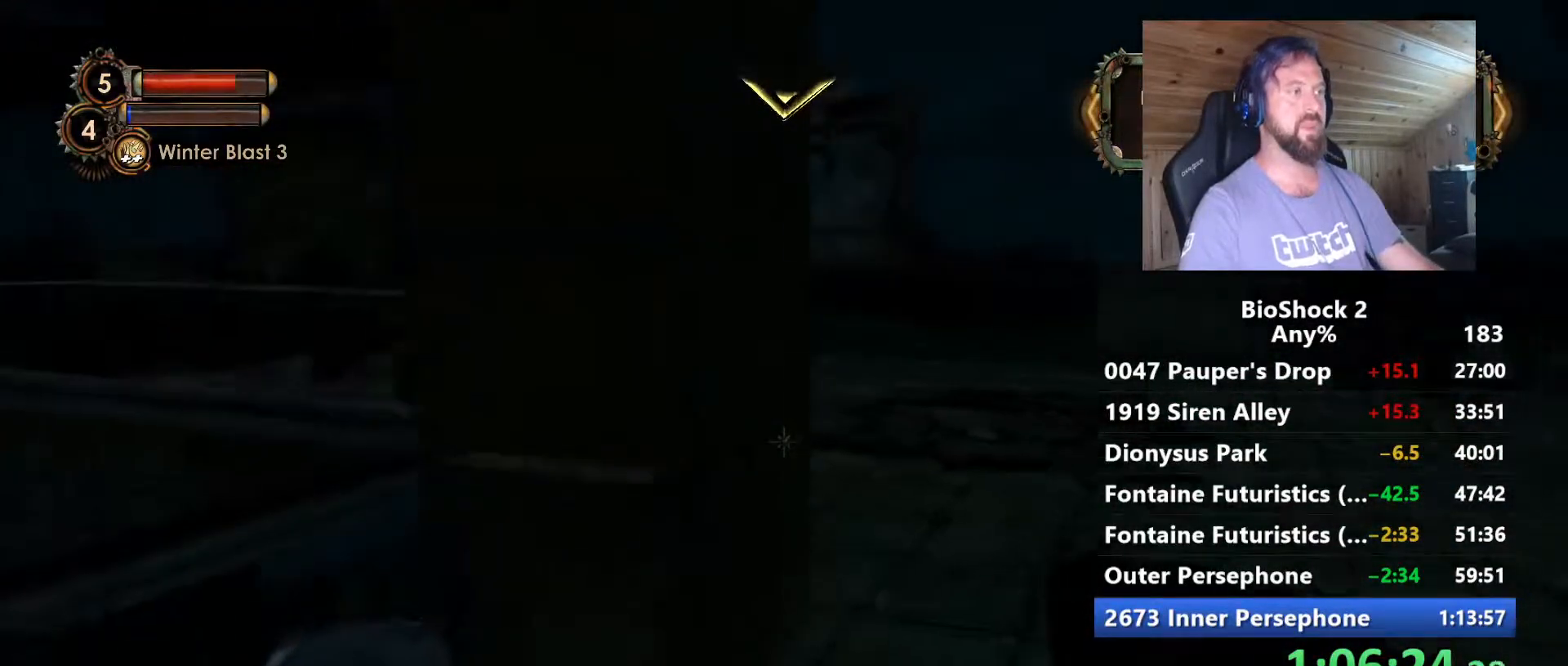
{"keys": ["d", "w"], "mouse": [], "mouse_move": "left", "events": [[100, "d", "up"], [334, "d", "down"]]}
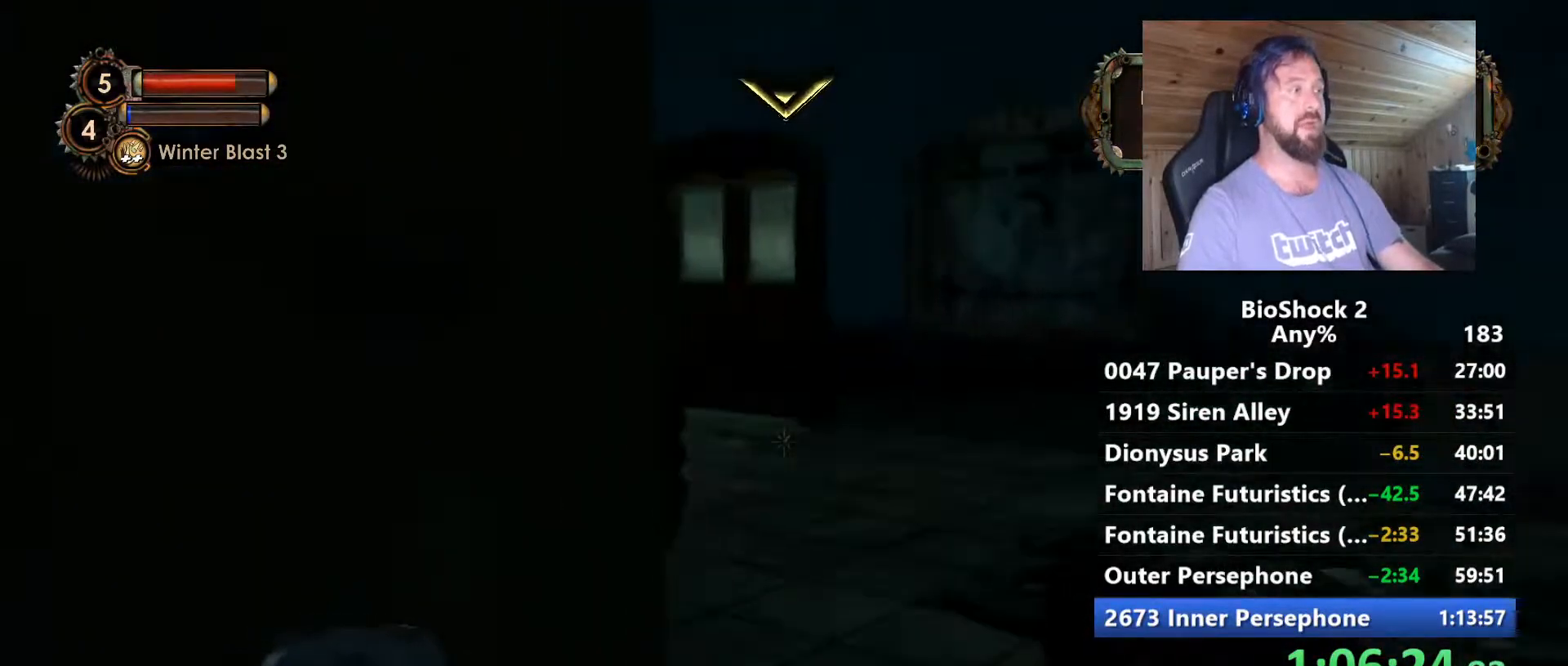
{"keys": ["f", "w"], "mouse": [], "mouse_move": "left", "events": [[350, "d", "up"], [500, "f", "down"]]}
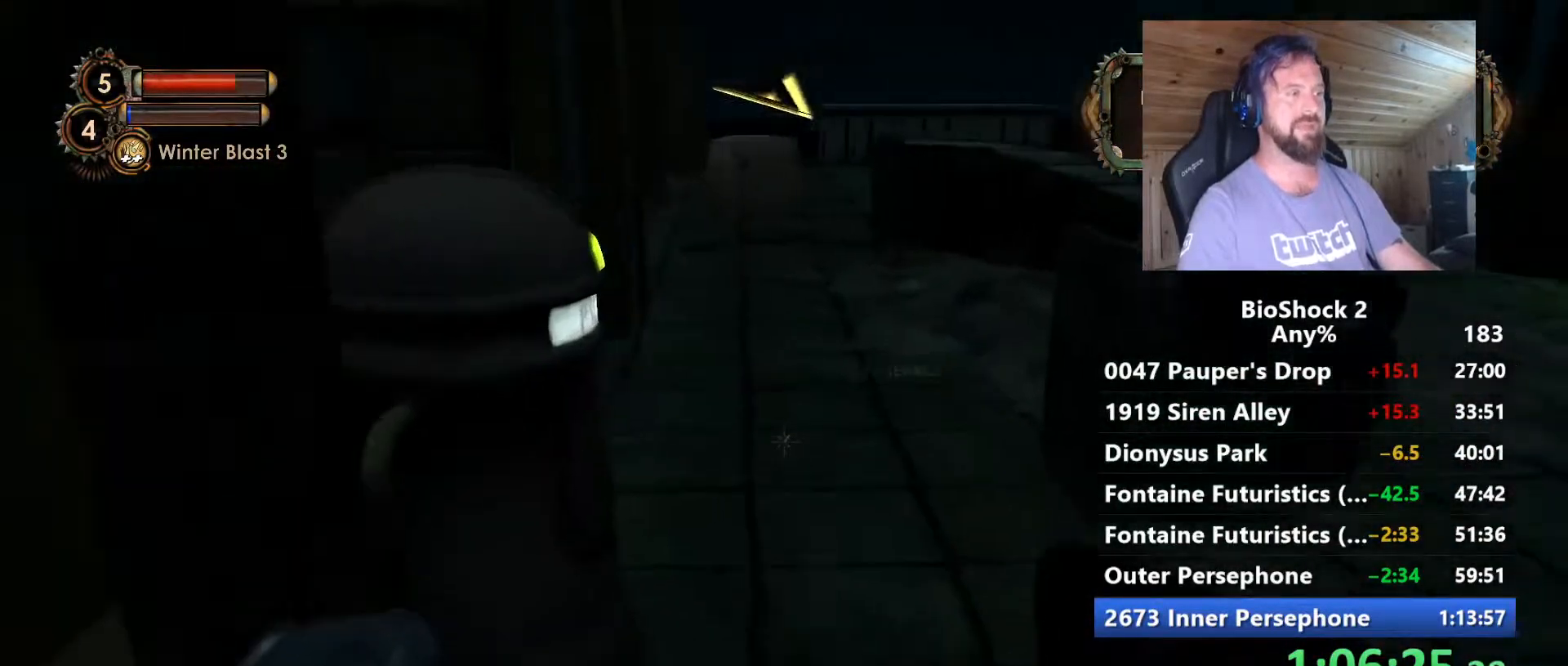
{"keys": ["w"], "mouse": [], "mouse_move": "right", "events": [[84, "f", "up"], [184, "f", "down"], [467, "f", "up"]]}
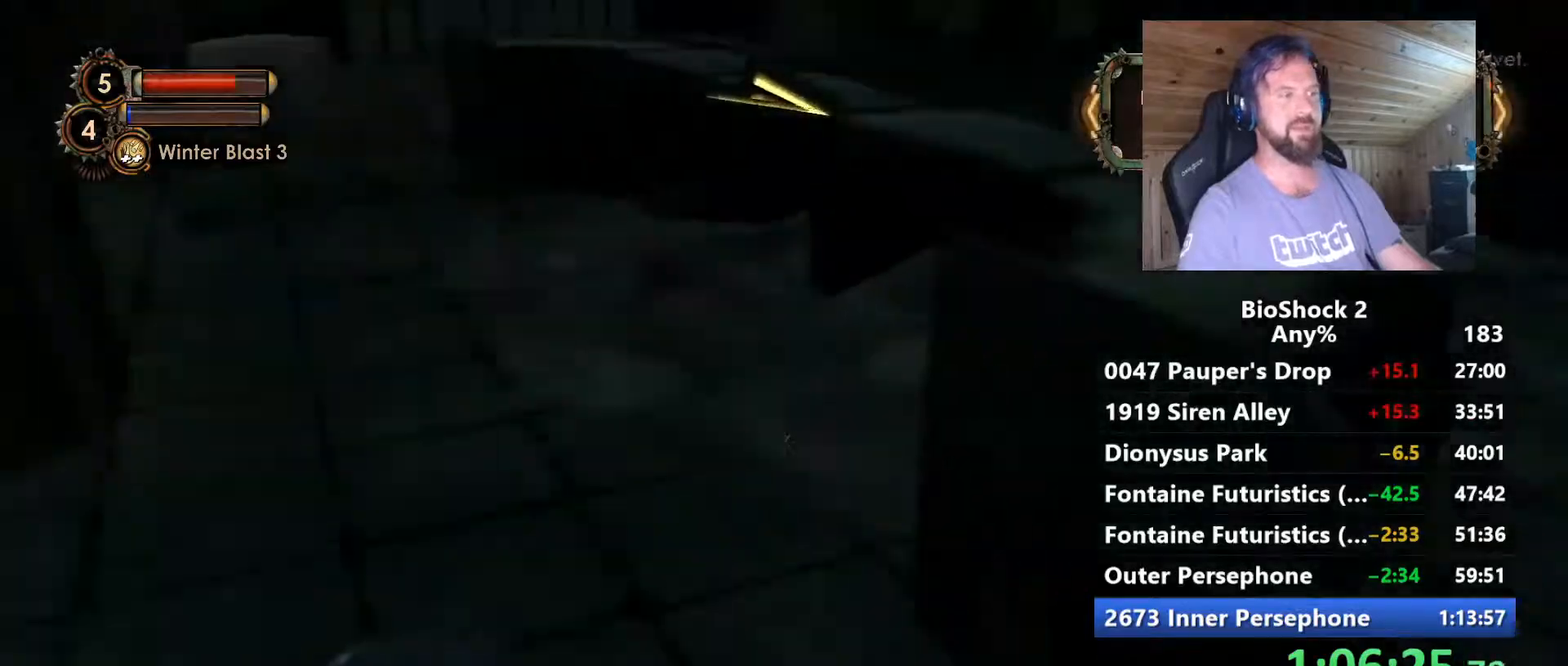
{"keys": ["d", "w"], "mouse": [], "mouse_move": "still", "events": [[50, "space", "down"], [284, "d", "down"], [284, "space", "up"]]}
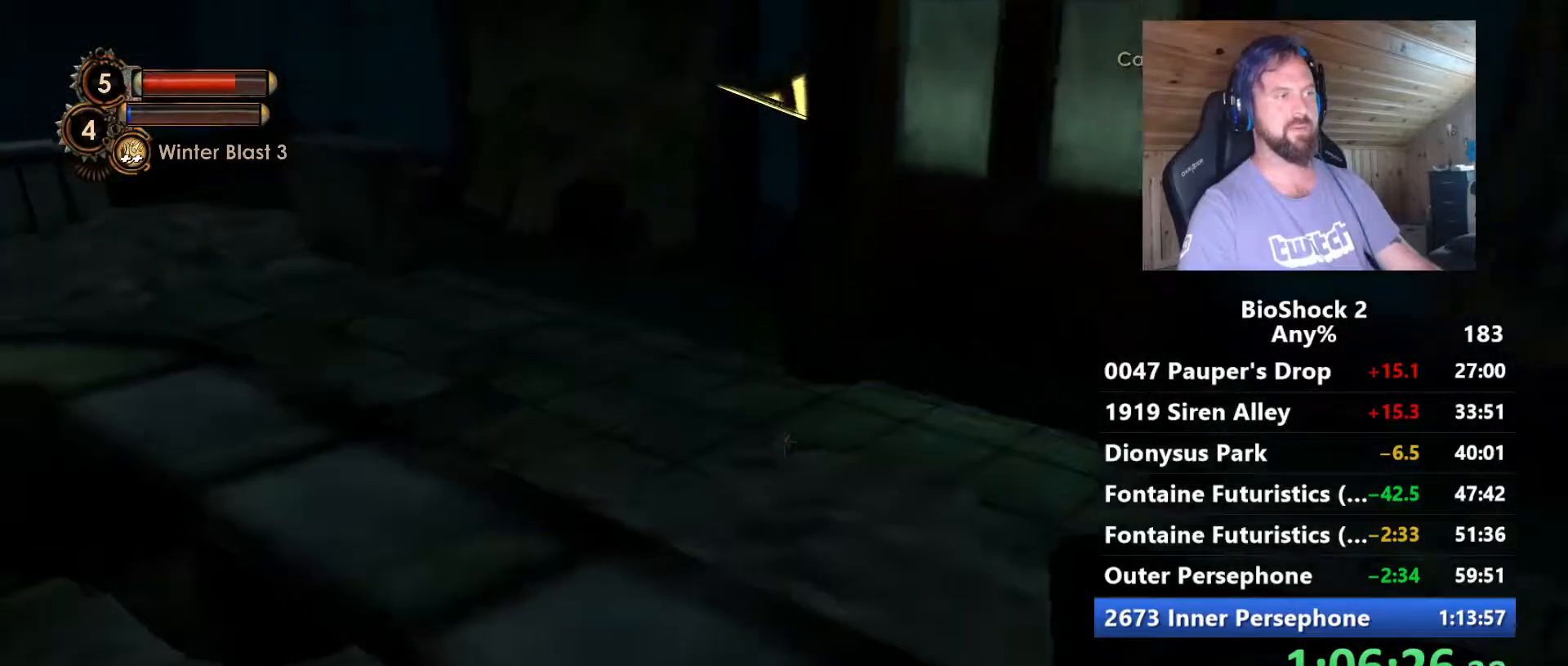
{"keys": ["w"], "mouse": [], "mouse_move": "still", "events": [[117, "d", "up"], [300, "space", "down"], [450, "space", "up"]]}
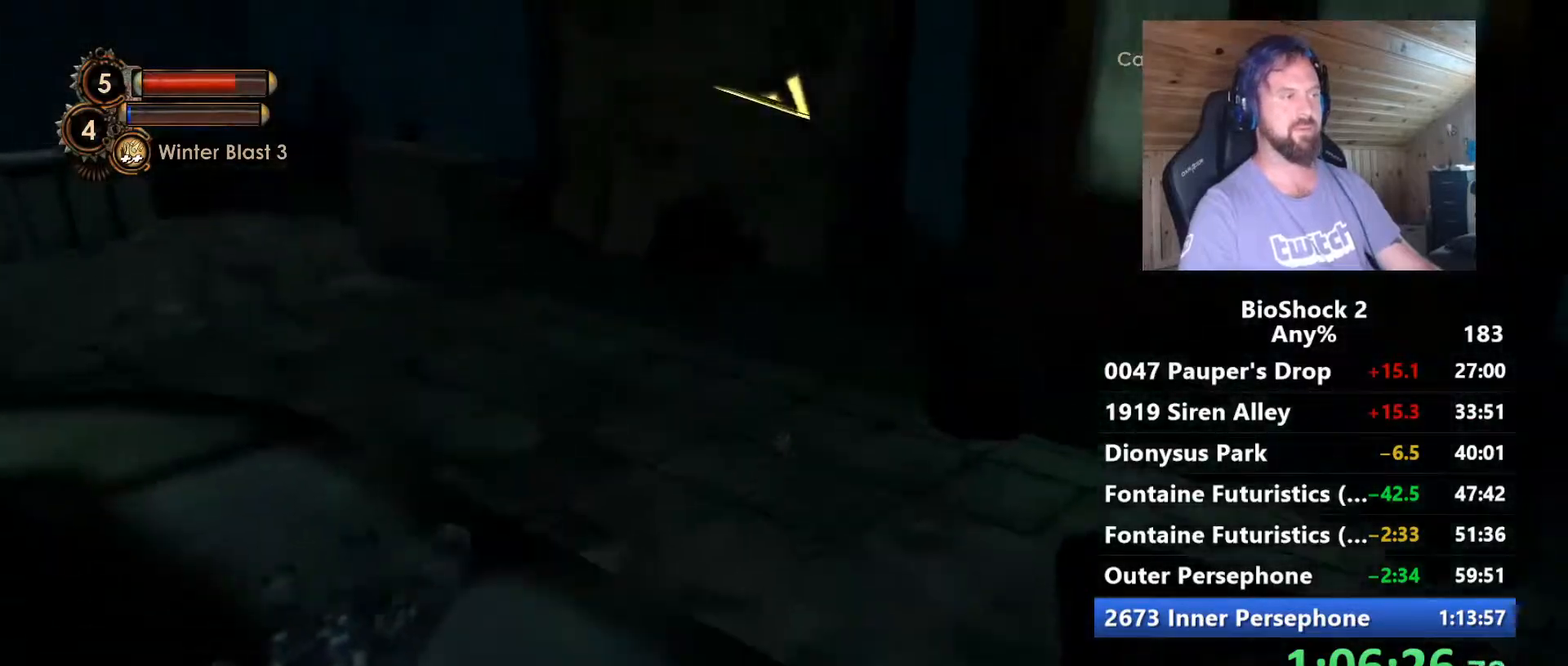
{"keys": ["w"], "mouse": [], "mouse_move": "right", "events": [[134, "d", "down"], [317, "d", "up"]]}
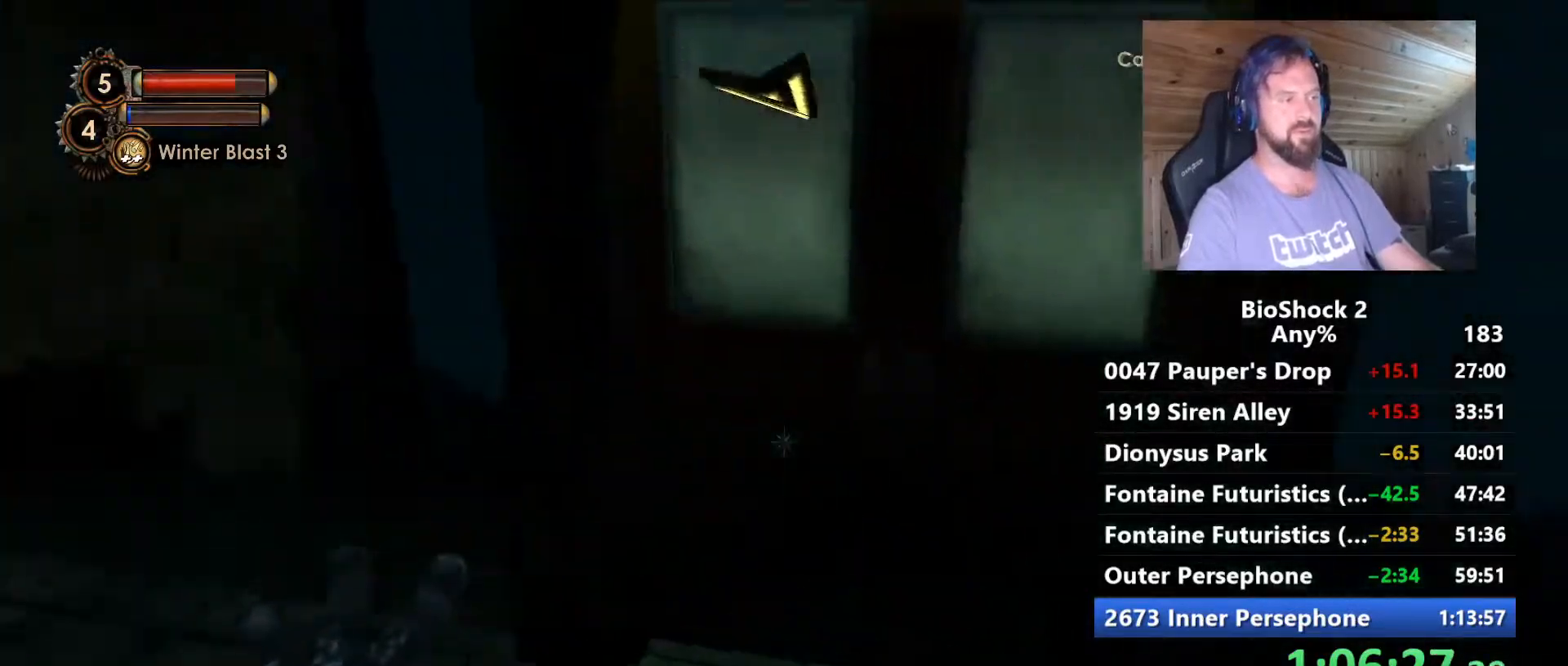
{"keys": ["w"], "mouse": [], "mouse_move": "still", "events": []}
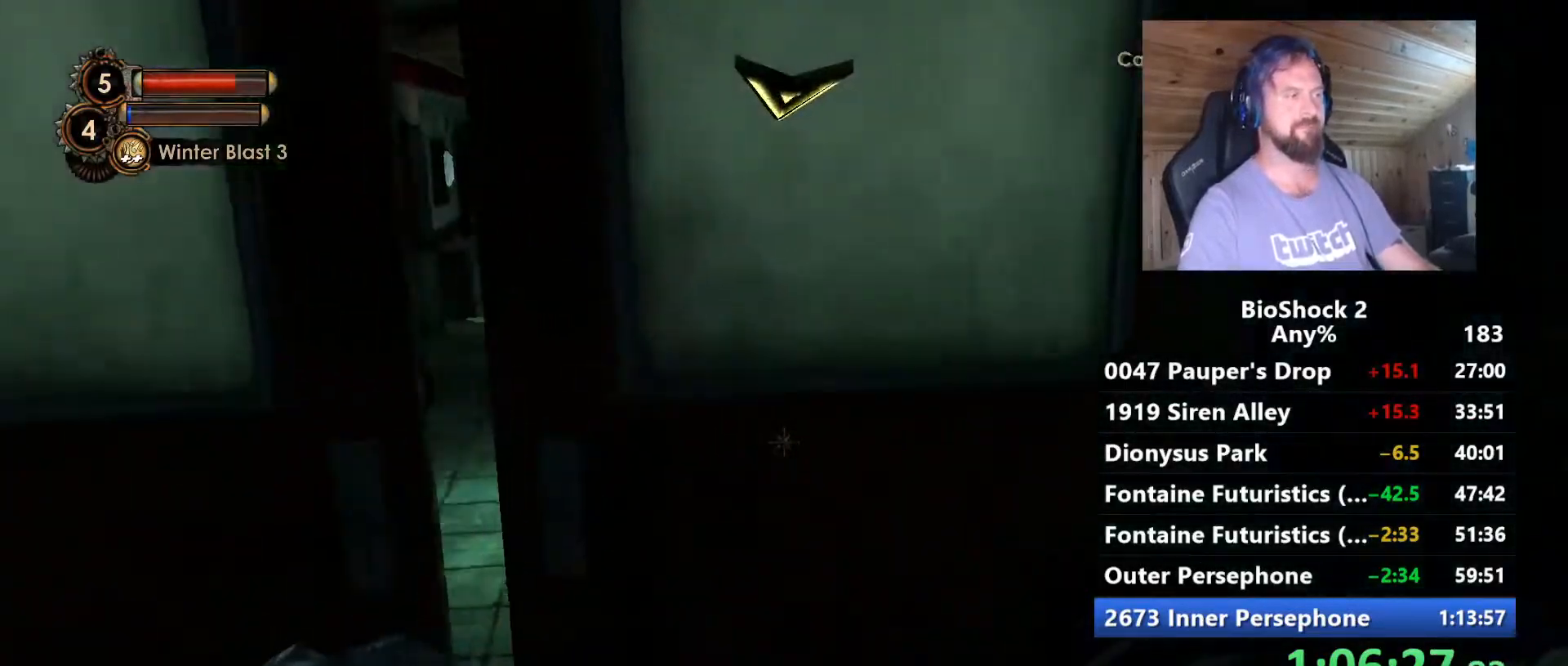
{"keys": ["w"], "mouse": [], "mouse_move": "still", "events": [[17, "a", "down"], [117, "a", "up"], [267, "mouse_left", "down"], [267, "shift", "down"], [400, "mouse_left", "up"], [450, "shift", "up"]]}
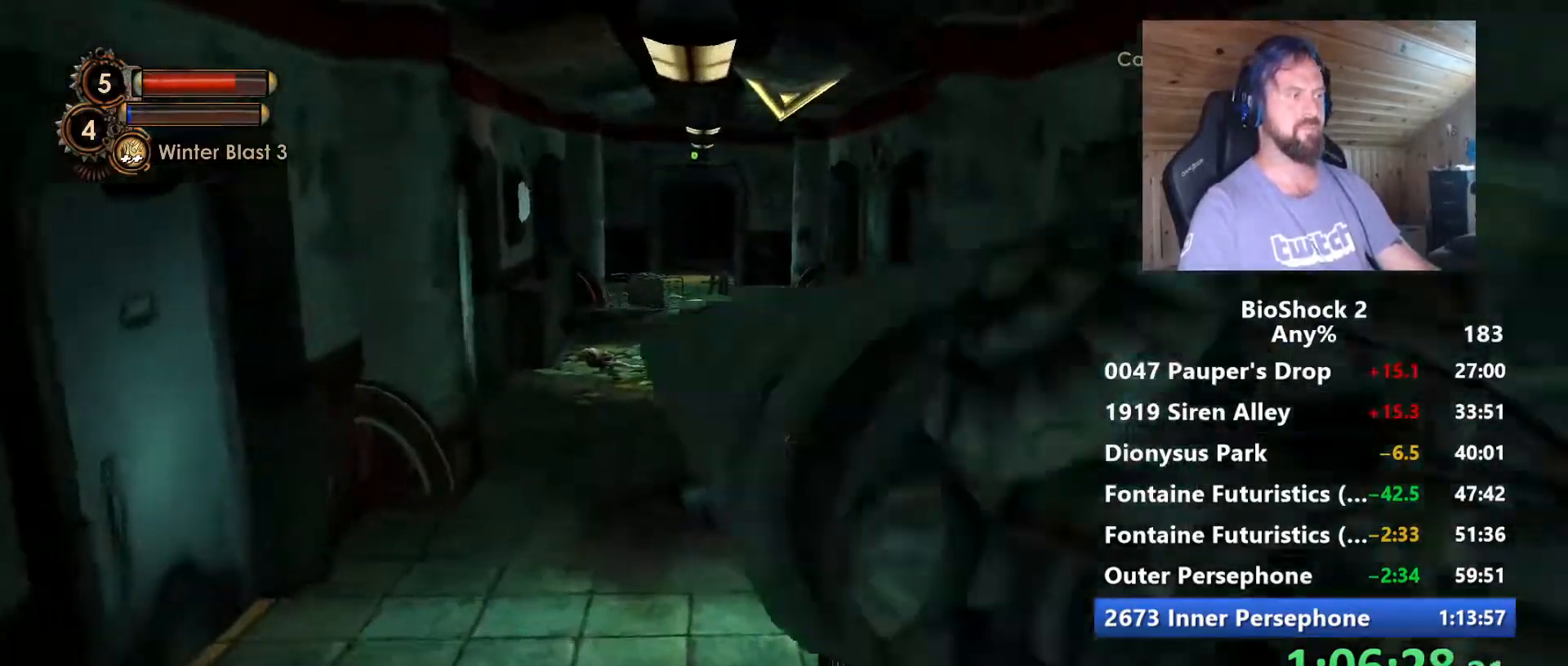
{"keys": ["w"], "mouse": [], "mouse_move": "right", "events": [[134, "a", "down"], [417, "a", "up"]]}
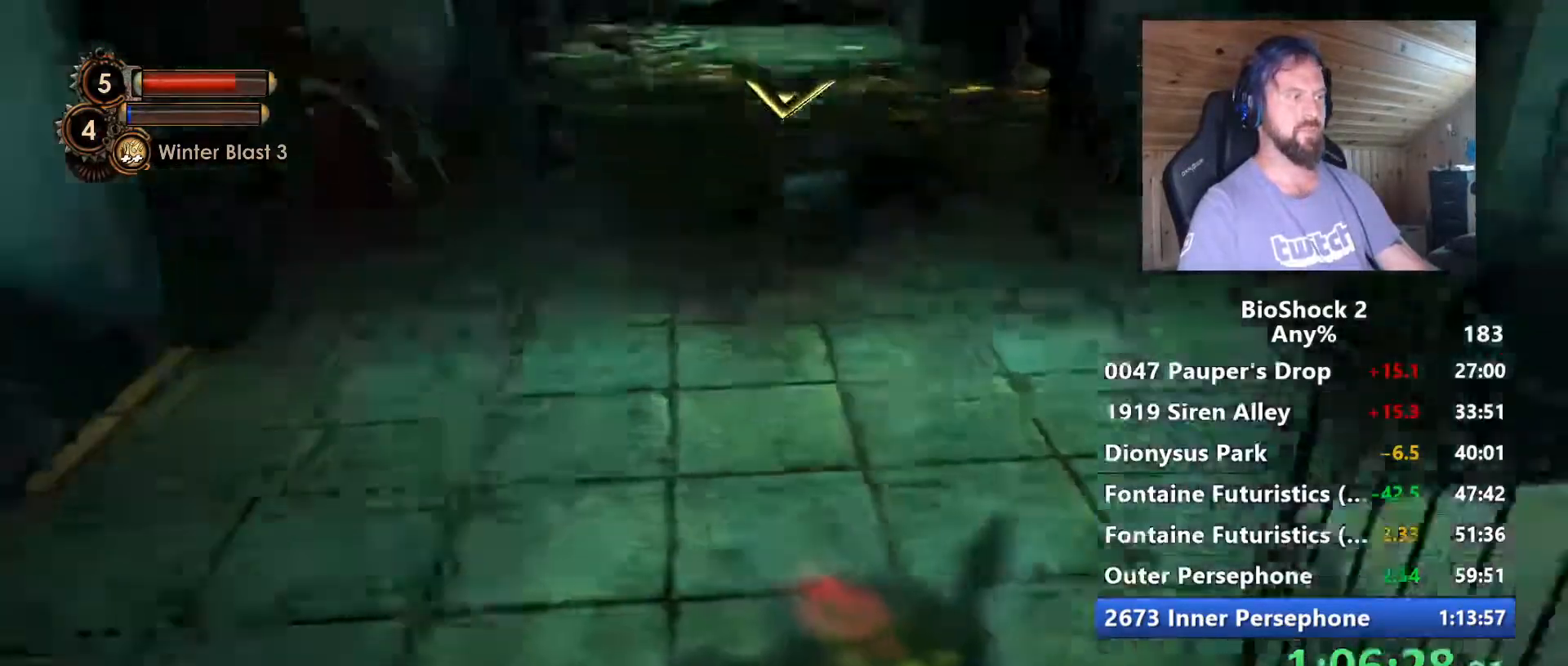
{"keys": ["f", "w"], "mouse": [], "mouse_move": "up", "events": [[200, "f", "down"], [284, "f", "up"], [384, "f", "down"]]}
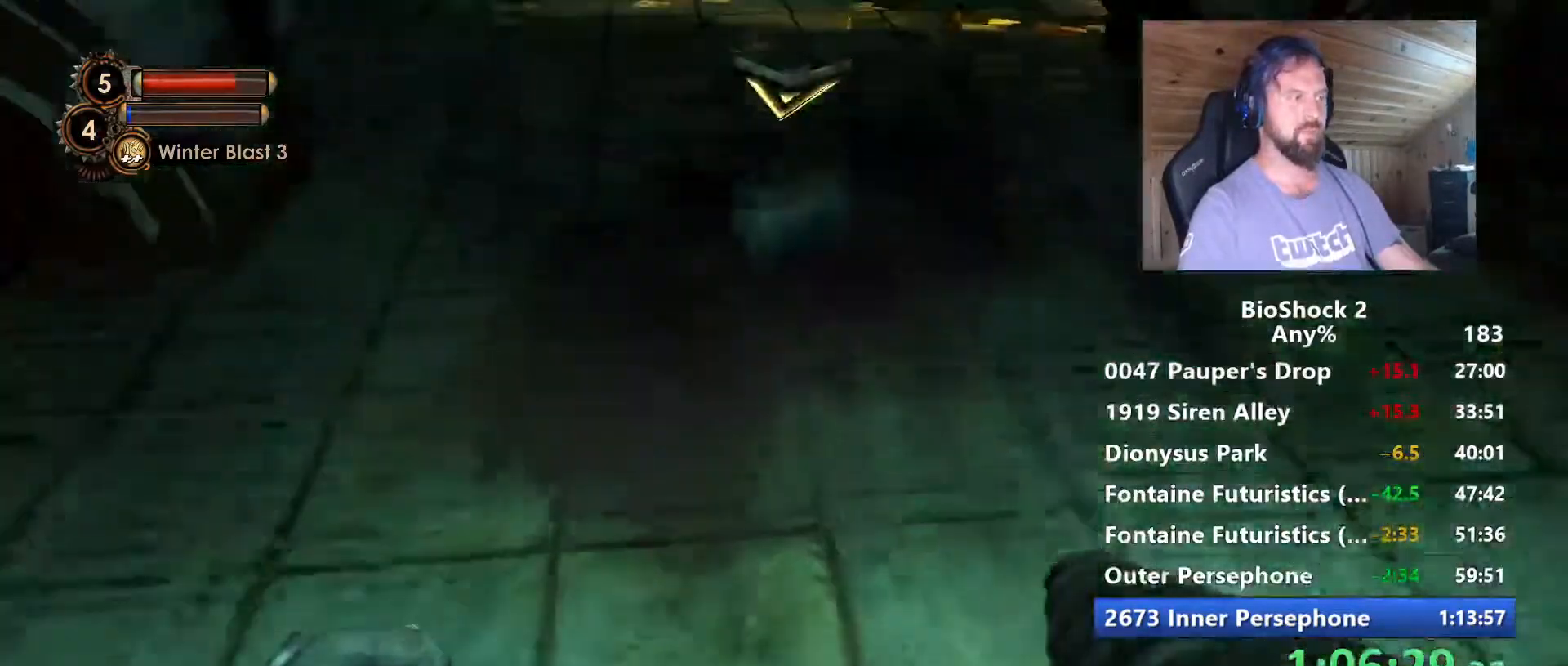
{"keys": ["a", "f", "w"], "mouse": [], "mouse_move": "down", "events": [[17, "f", "up"], [117, "f", "down"], [217, "f", "up"], [300, "f", "down"], [400, "f", "up"], [450, "a", "down"], [500, "f", "down"]]}
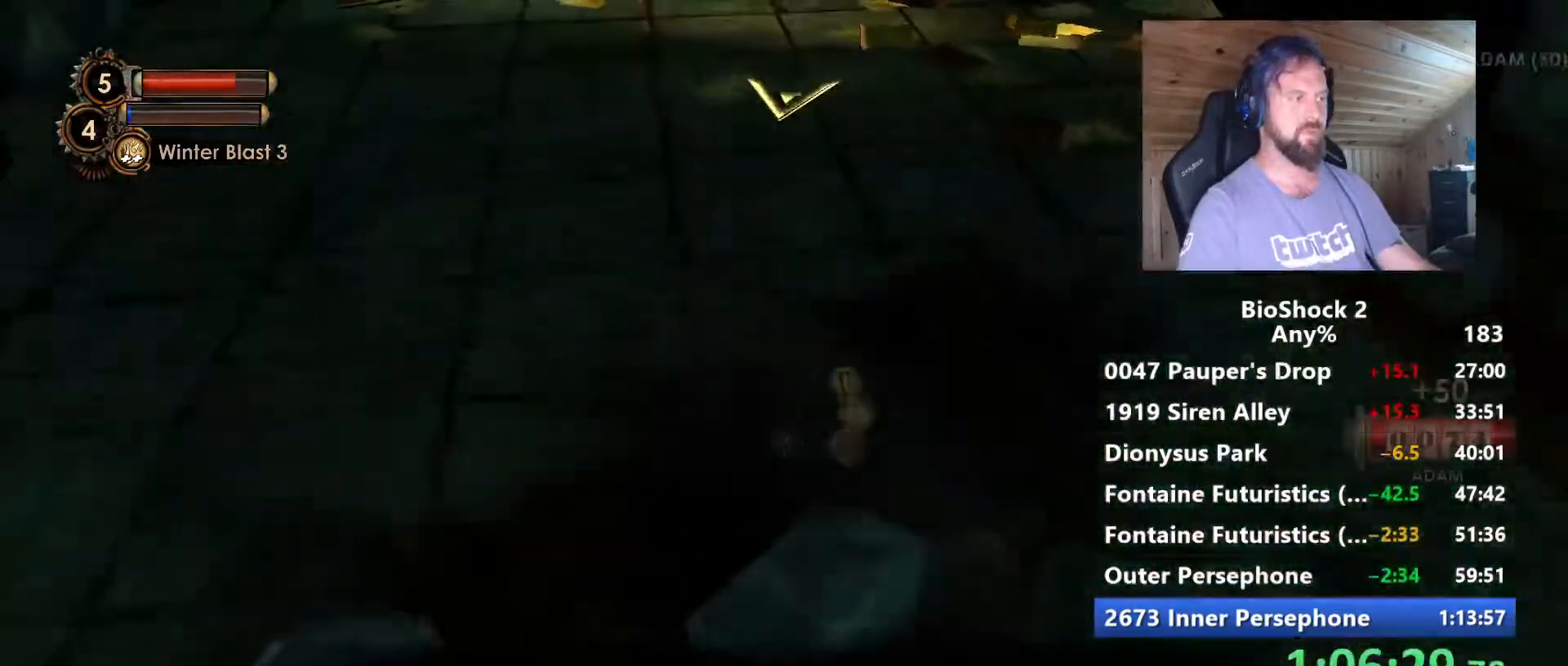
{"keys": ["w"], "mouse": [], "mouse_move": "up-left", "events": [[84, "f", "up"], [134, "f", "down"], [234, "a", "up"], [284, "f", "up"], [317, "f", "down"], [467, "f", "up"]]}
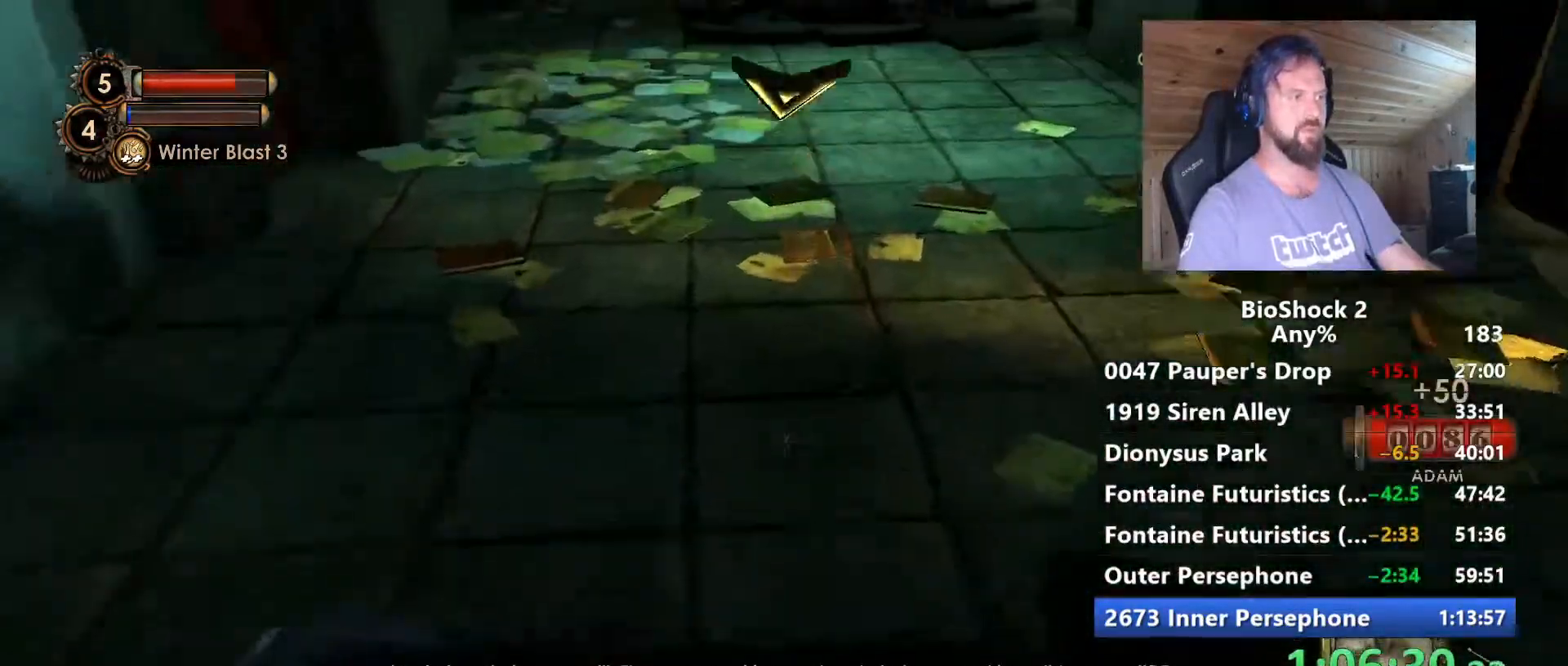
{"keys": ["w"], "mouse": [], "mouse_move": "still", "events": [[50, "mouse_left", "down"], [100, "shift", "down"], [150, "mouse_left", "up"], [250, "shift", "up"]]}
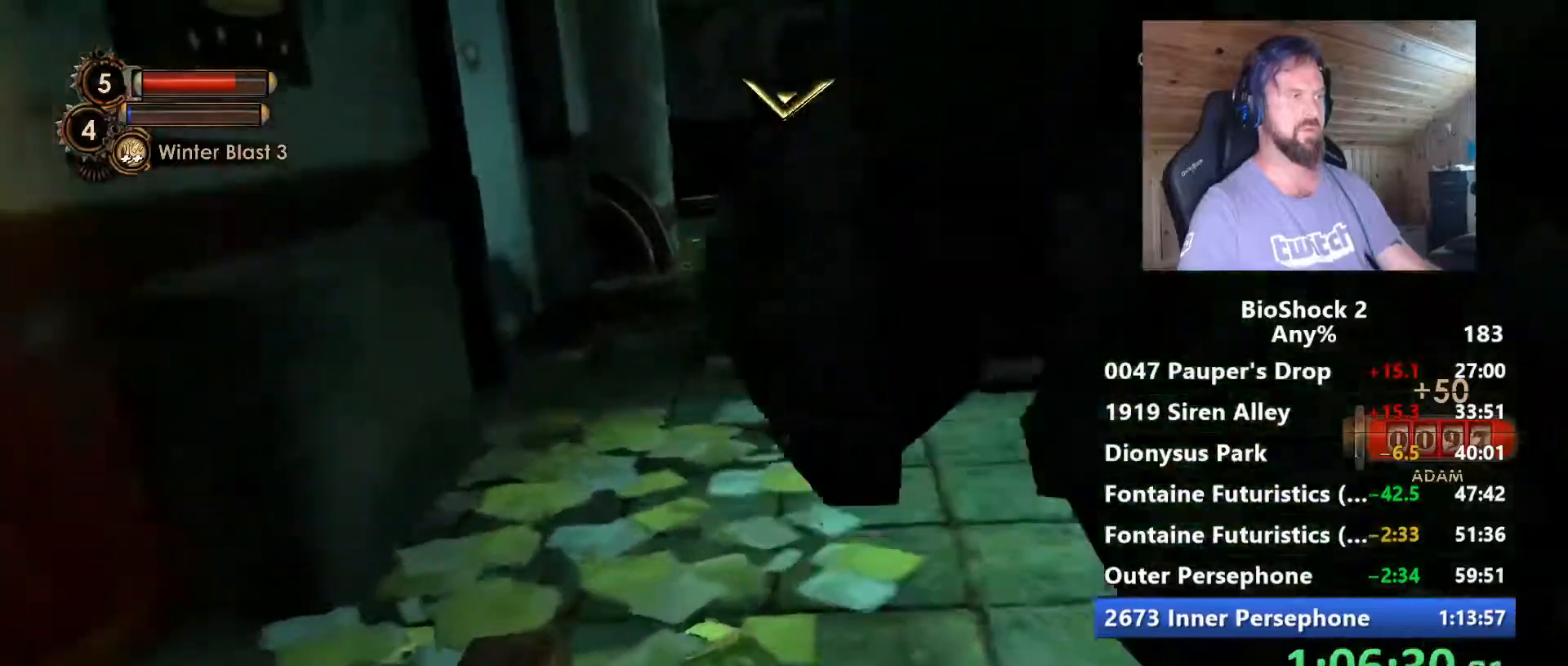
{"keys": ["w"], "mouse": [], "mouse_move": "still", "events": []}
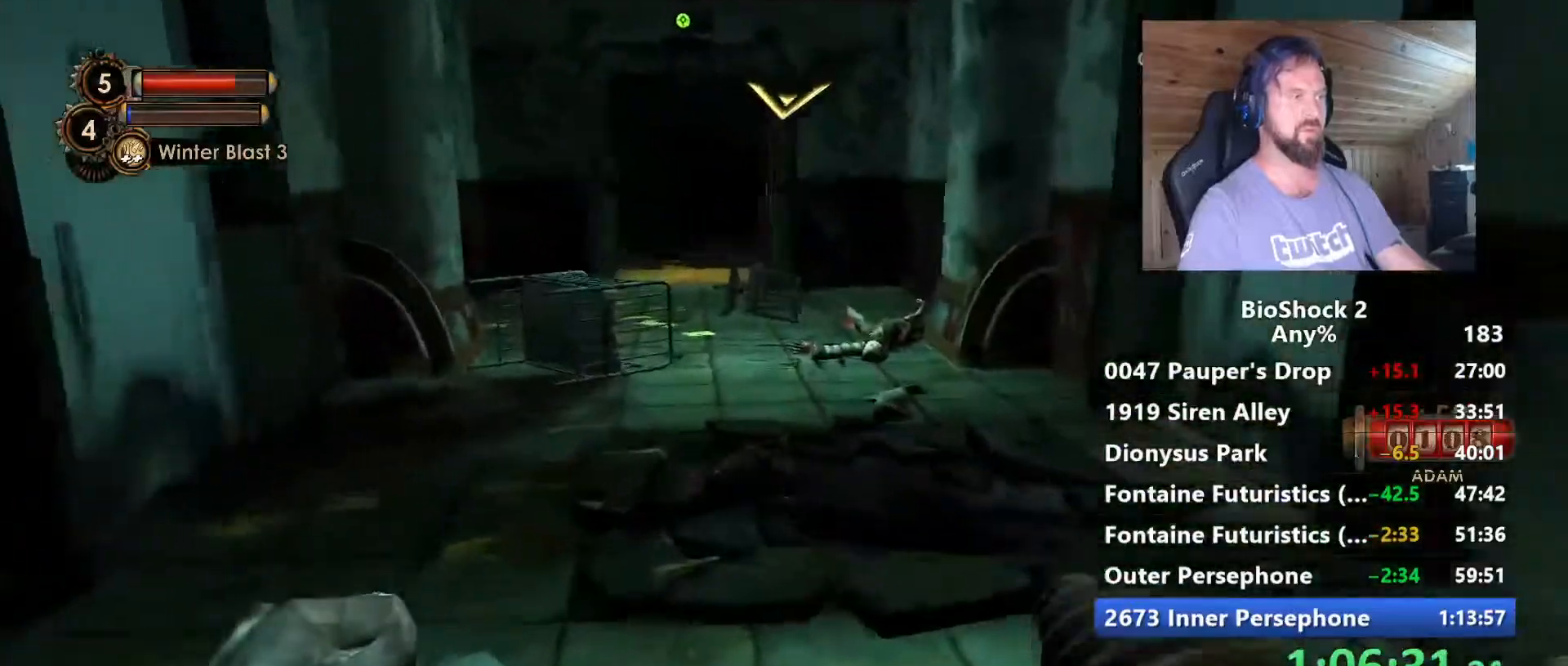
{"keys": ["f", "w"], "mouse": [], "mouse_move": "down", "events": [[467, "f", "down"]]}
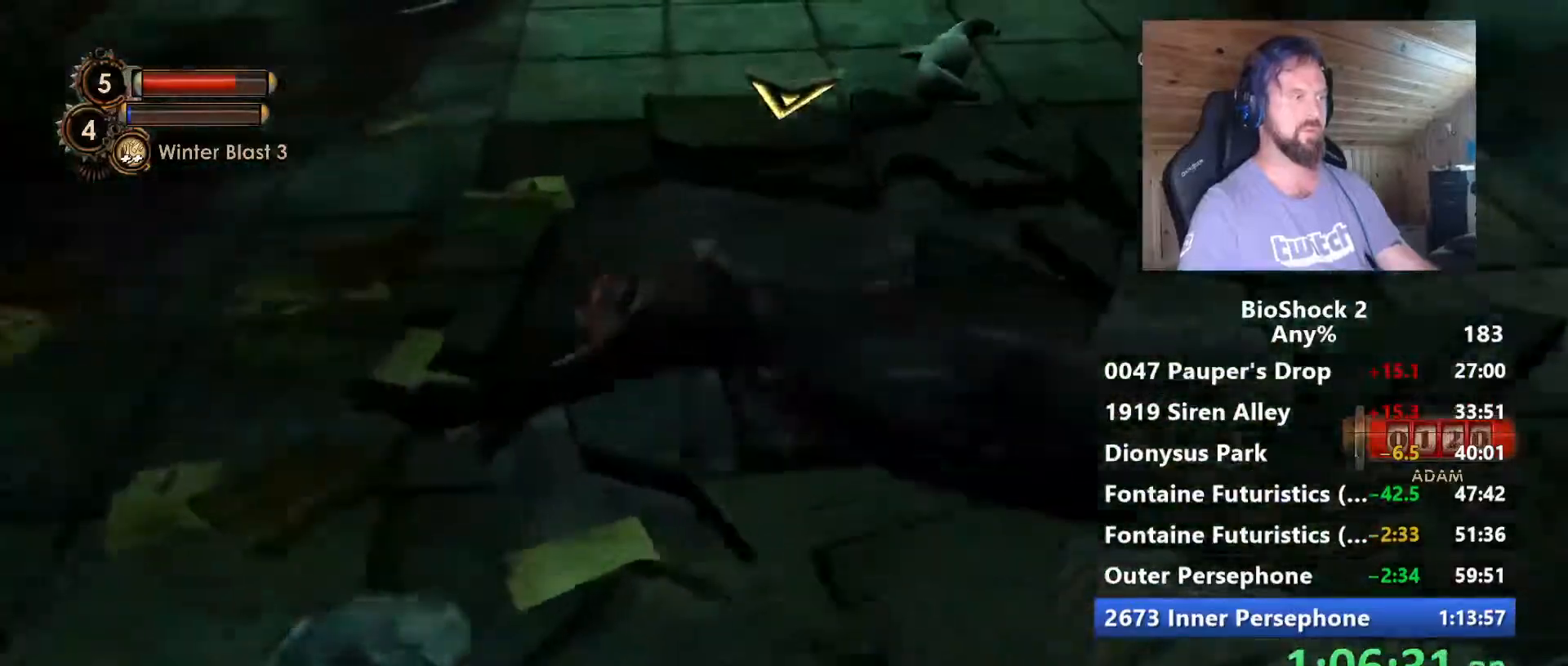
{"keys": ["w"], "mouse": [], "mouse_move": "up", "events": [[100, "f", "up"], [150, "f", "down"], [284, "f", "up"], [334, "f", "down"], [484, "f", "up"]]}
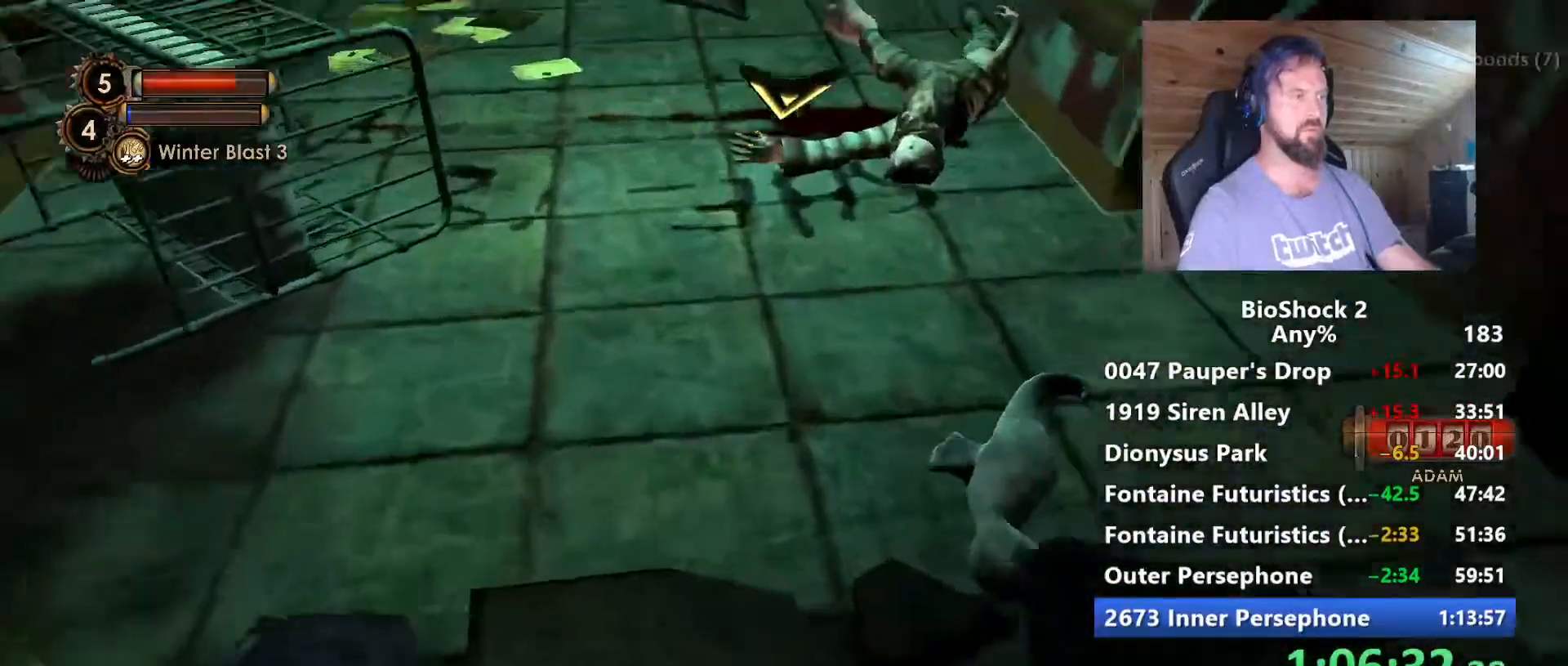
{"keys": ["a", "w"], "mouse": [], "mouse_move": "right", "events": [[350, "a", "down"], [350, "f", "down"], [450, "f", "up"]]}
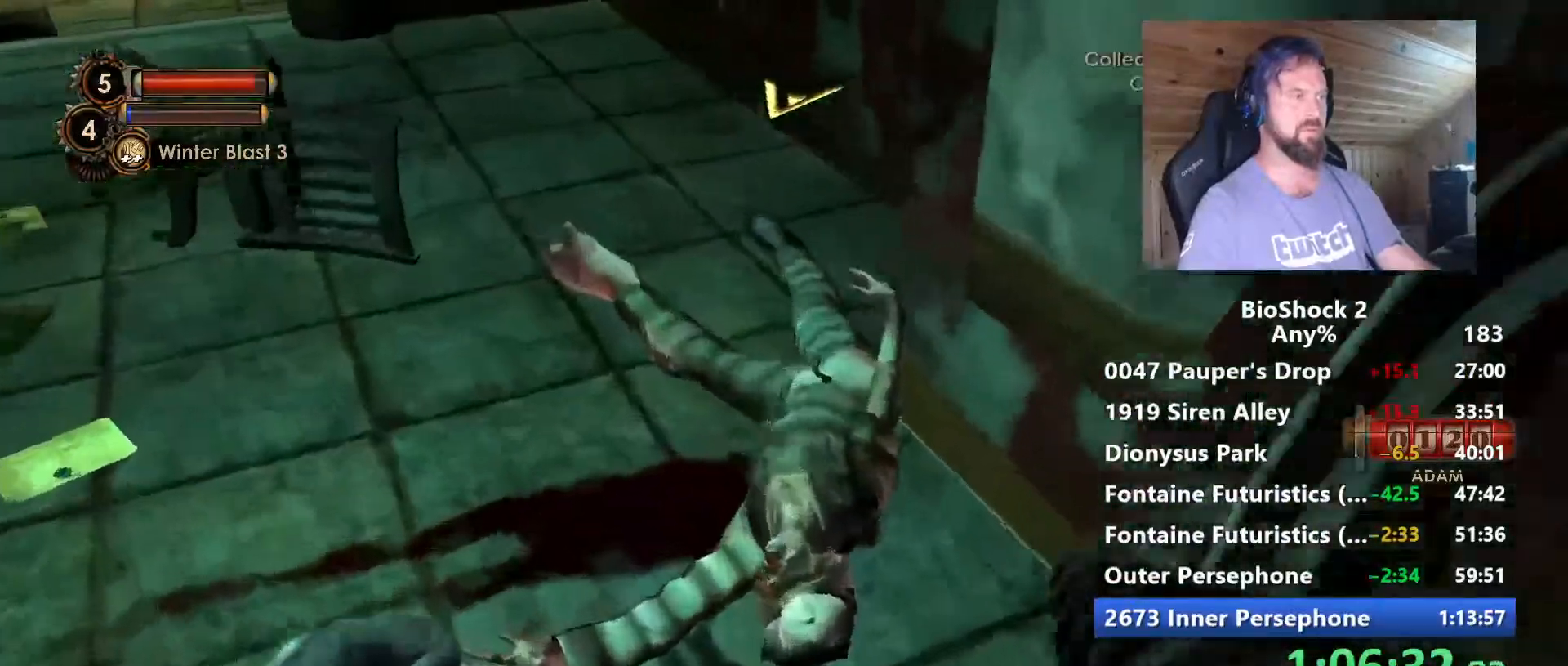
{"keys": ["a", "f", "w"], "mouse": [], "events": [[34, "f", "down"], [184, "f", "up"], [234, "f", "down"], [367, "f", "up"], [417, "f", "down"]]}
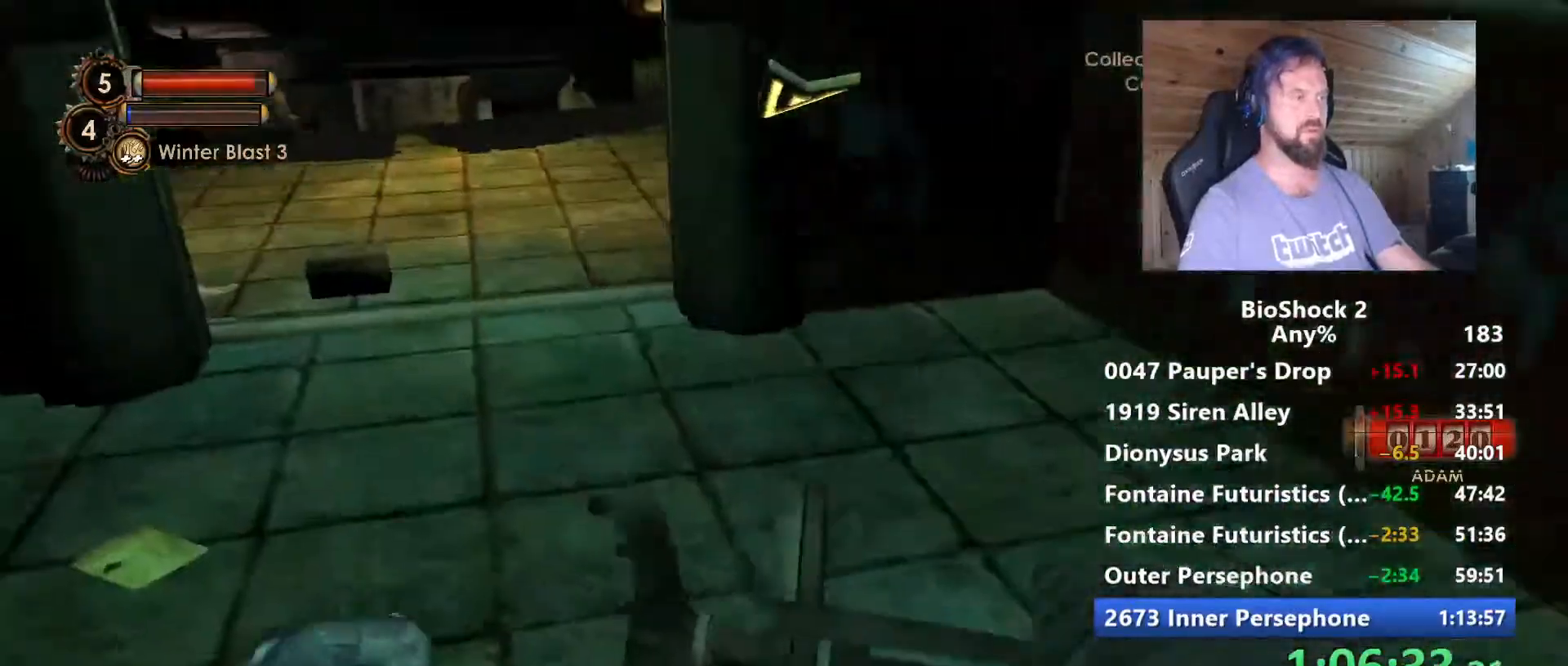
{"keys": ["w"], "mouse": [], "mouse_move": "still", "events": [[50, "f", "up"], [150, "a", "up"]]}
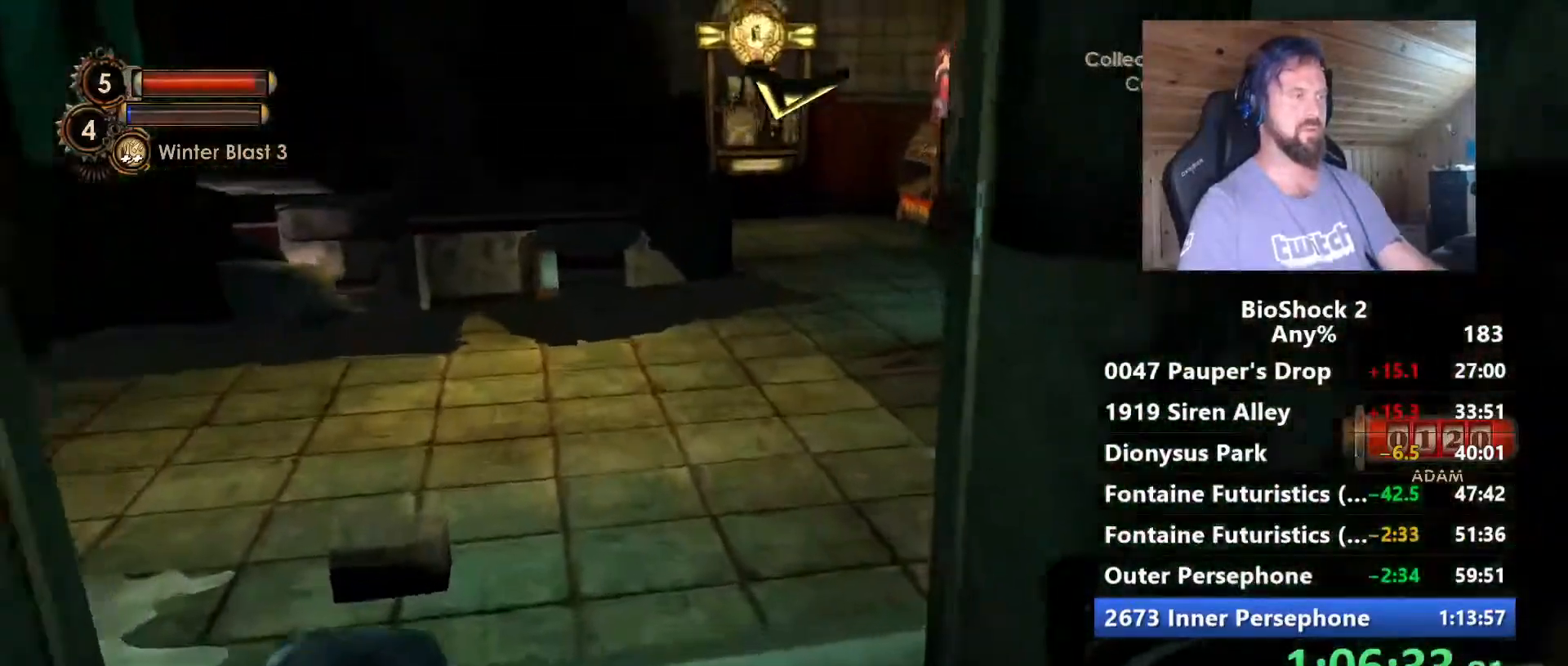
{"keys": ["w"], "mouse": [], "mouse_move": "right", "events": [[67, "a", "down"], [267, "a", "up"]]}
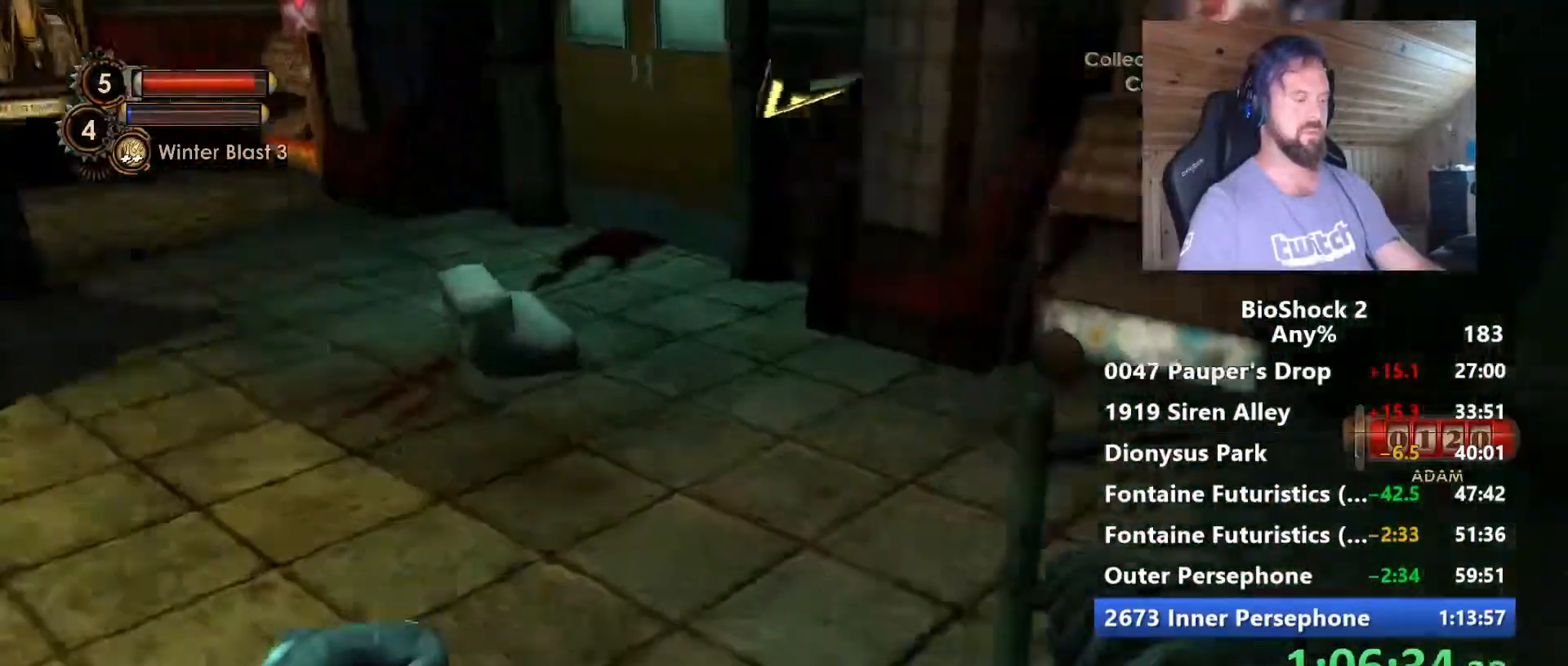
{"keys": ["w"], "mouse": [], "mouse_move": "right", "events": [[317, "a", "down"], [367, "a", "up"]]}
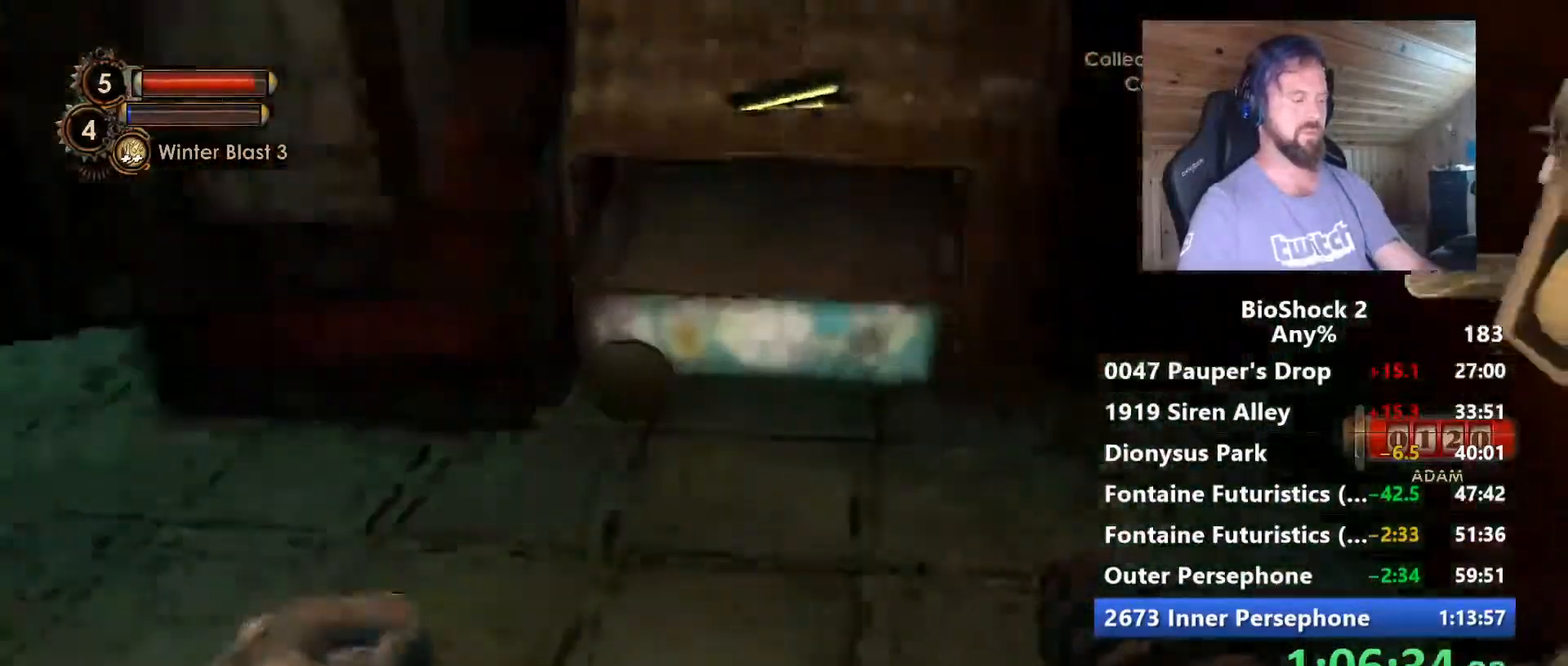
{"keys": [], "mouse": [], "mouse_move": "down-left", "events": [[484, "w", "up"]]}
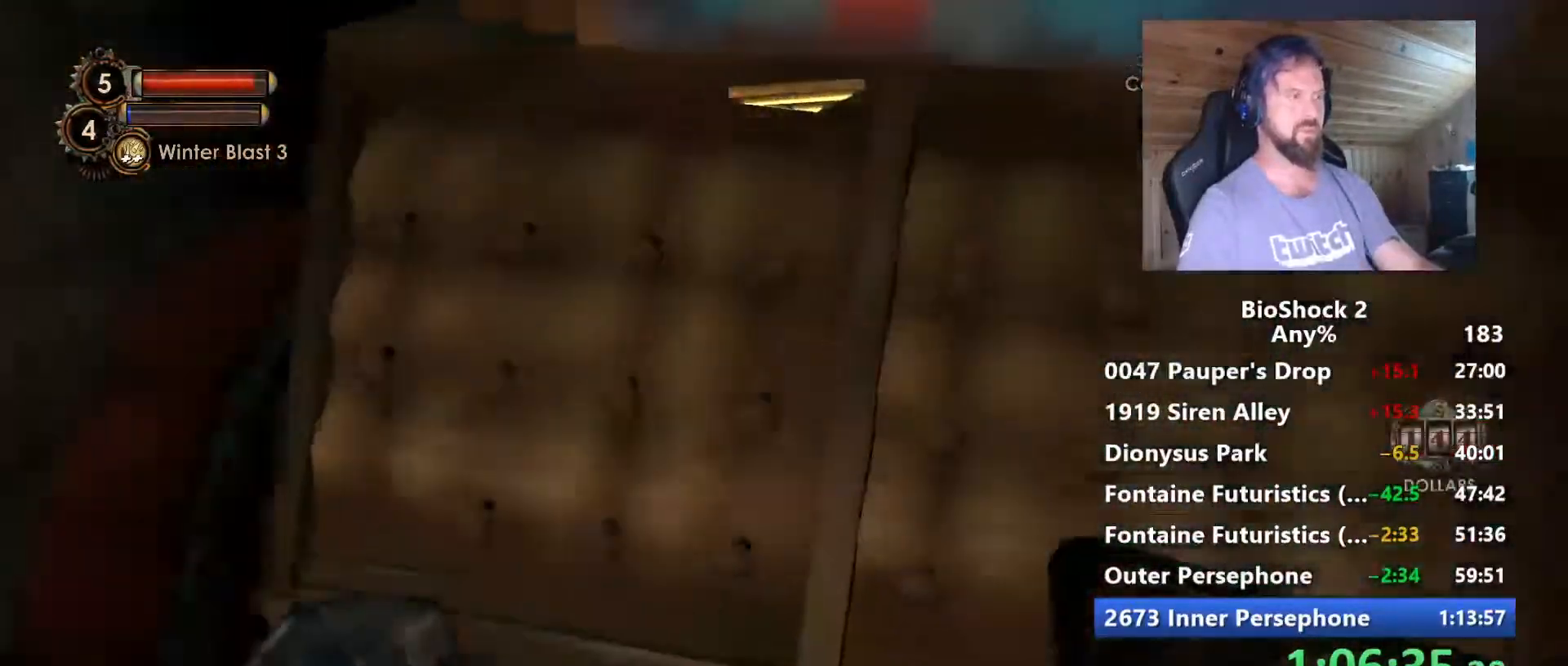
{"keys": ["f"], "mouse": [], "mouse_move": "still", "events": [[34, "f", "down"], [117, "f", "up"], [400, "f", "down"]]}
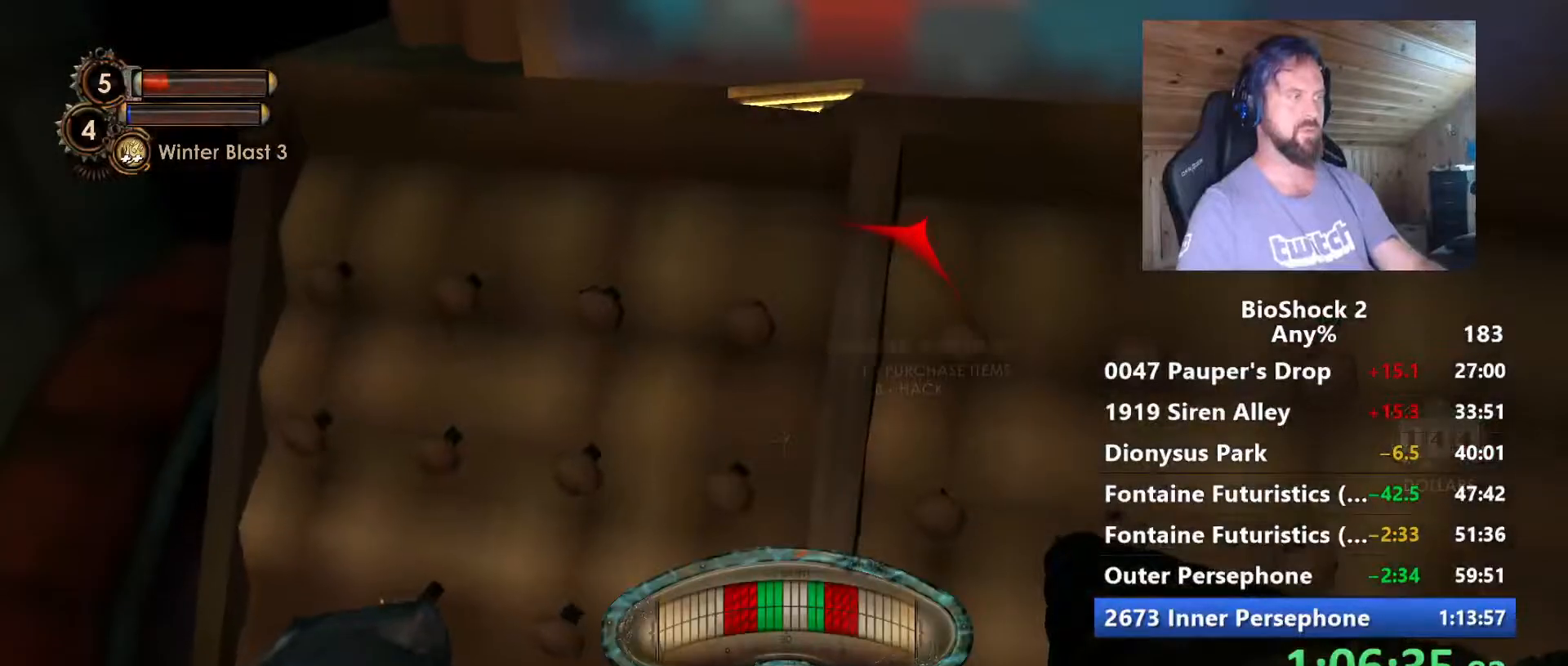
{"keys": [], "mouse": [], "mouse_move": "left", "events": [[34, "f", "up"], [234, "f", "down"], [417, "f", "up"]]}
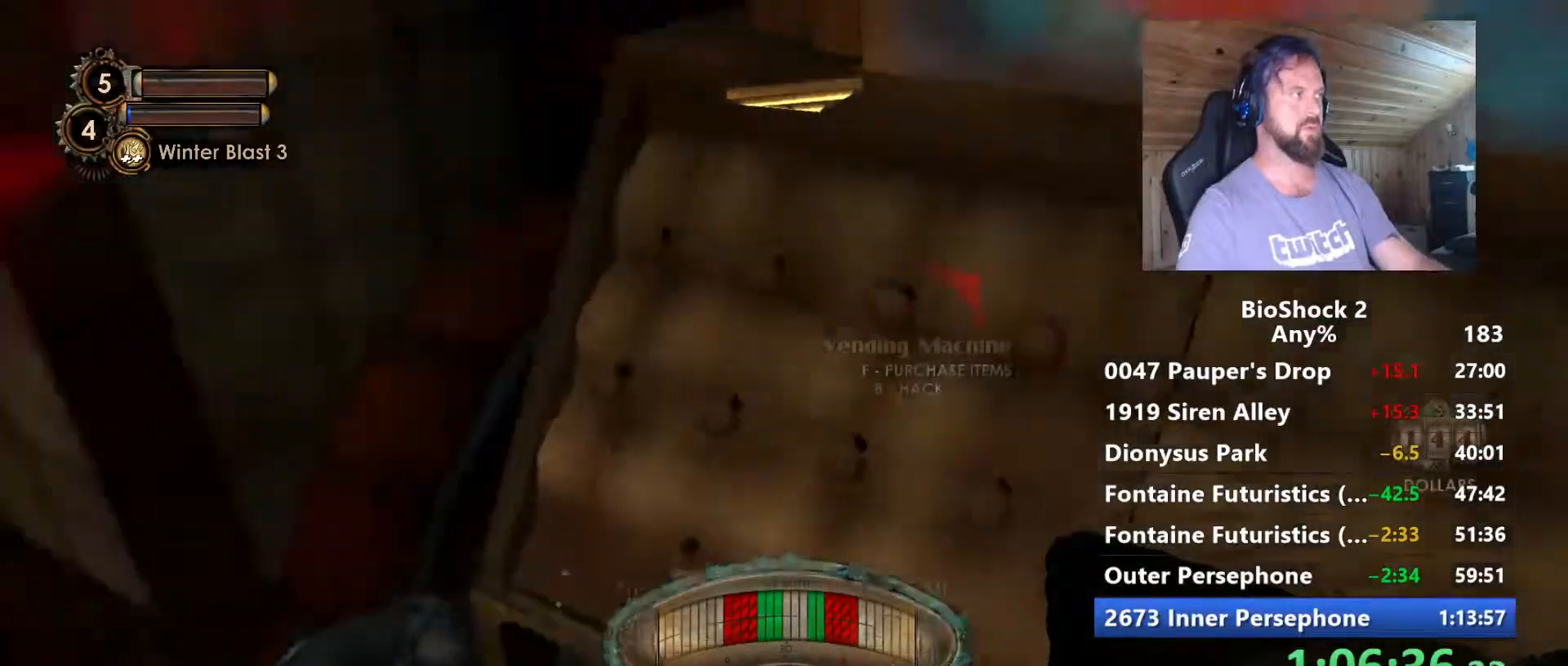
{"keys": ["w"], "mouse": [], "mouse_move": "left", "events": [[17, "a", "down"], [150, "w", "down"], [284, "a", "up"]]}
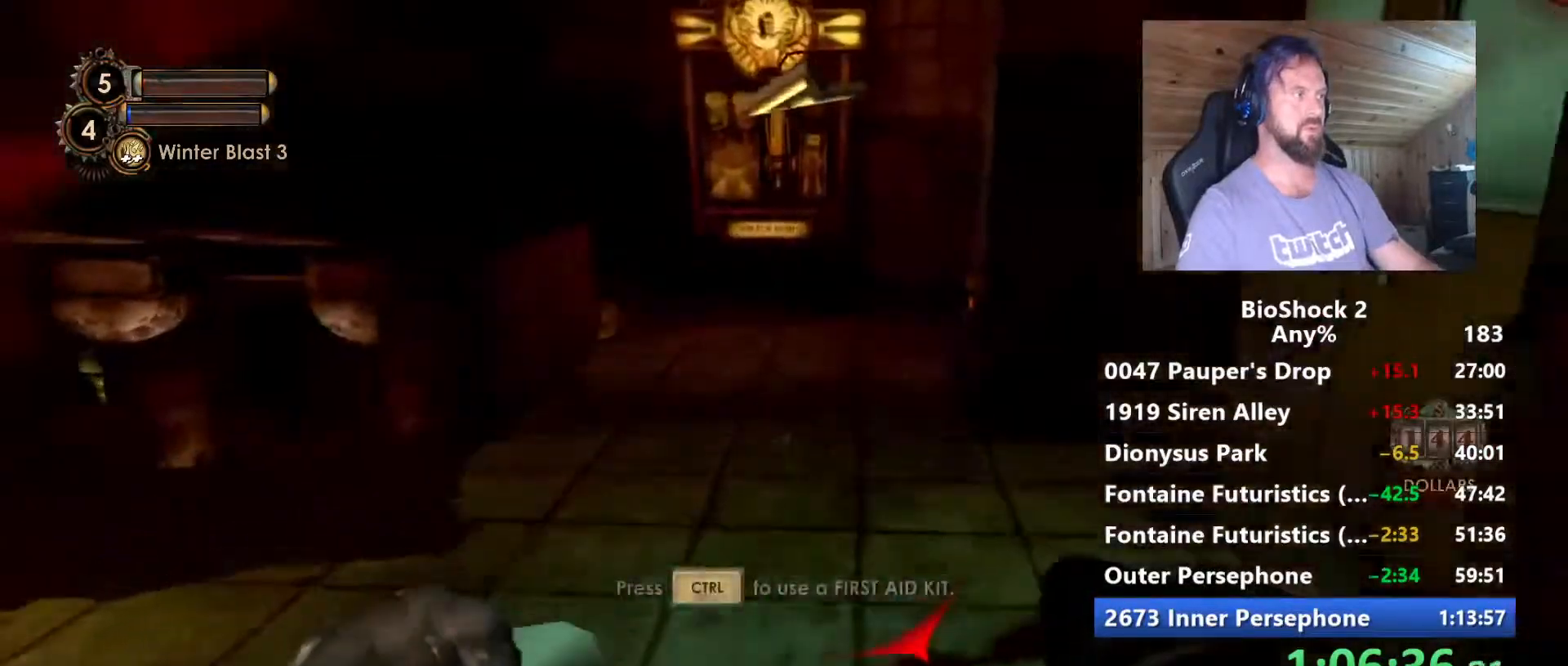
{"keys": ["w"], "mouse": [], "mouse_move": "still", "events": []}